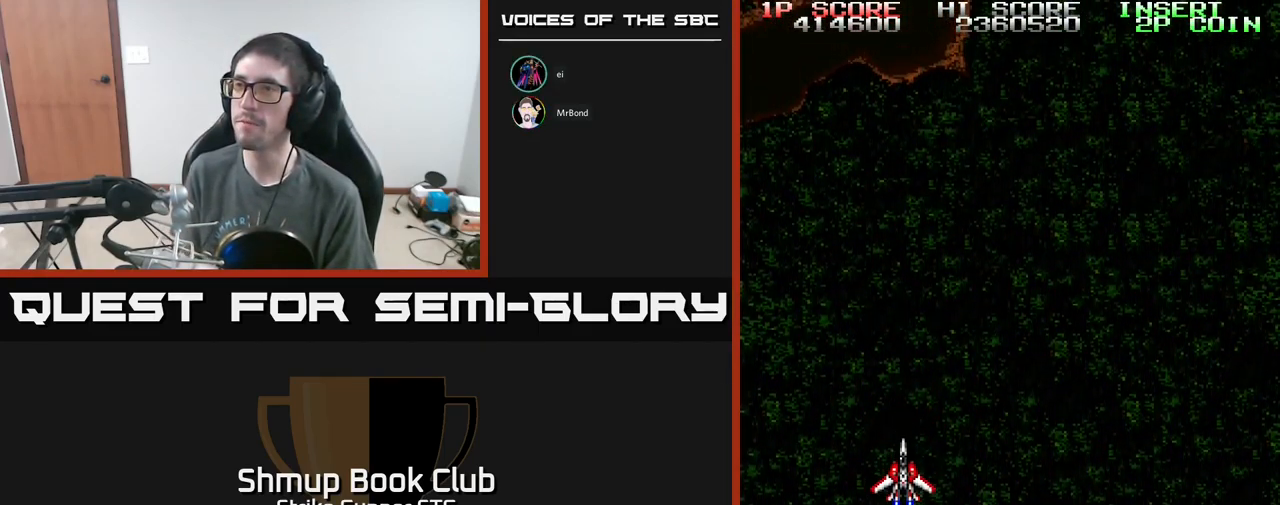
Gameplay with a controller (Xbox layout); each line is a JSON object with the inputs held at the frame after it. "events" lists button and stick changes between this image and that frame as [ms after this image, input, new state], when the widget could be followed in between.
{"buttons": ["DPAD_UP"], "left_stick": "center", "right_stick": "center", "events": [[500, "DPAD_UP", "down"]]}
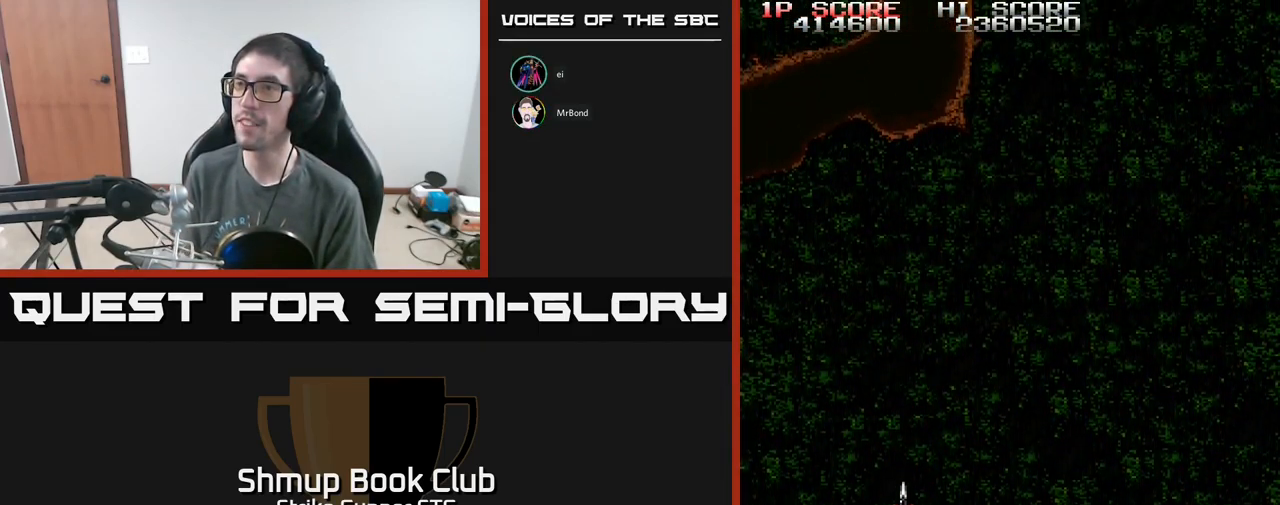
{"buttons": ["A", "DPAD_UP"], "left_stick": "center", "right_stick": "center", "events": [[250, "A", "down"]]}
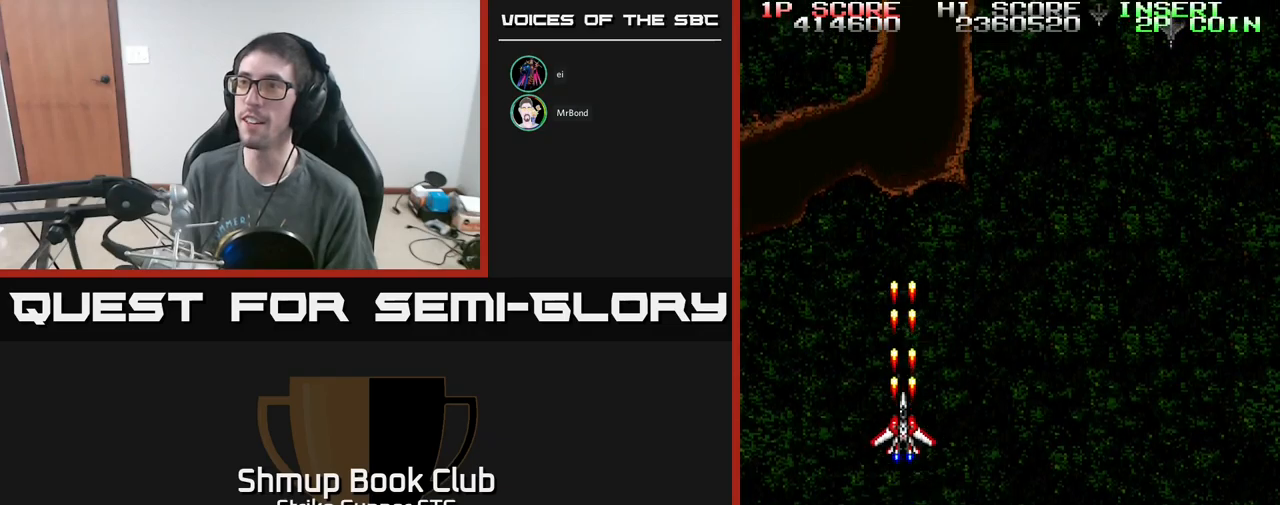
{"buttons": ["A", "DPAD_DOWN", "DPAD_RIGHT"], "left_stick": "center", "right_stick": "center", "events": [[333, "DPAD_RIGHT", "down"], [333, "DPAD_UP", "up"], [466, "DPAD_DOWN", "down"]]}
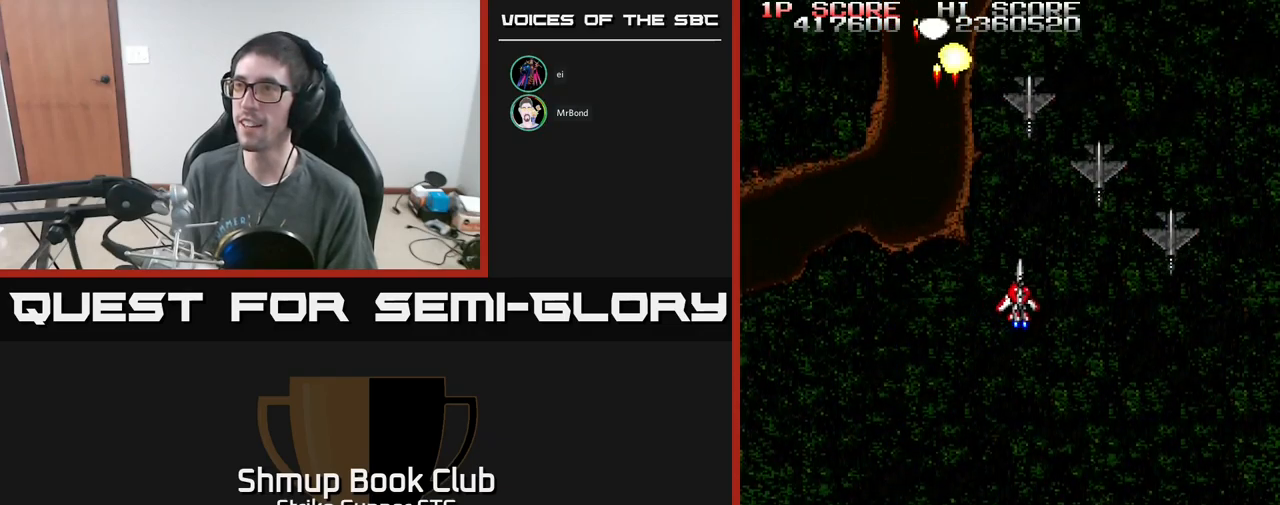
{"buttons": ["A", "X", "DPAD_DOWN", "DPAD_LEFT"], "left_stick": "center", "right_stick": "center", "events": [[216, "DPAD_RIGHT", "up"], [400, "DPAD_LEFT", "down"], [450, "X", "down"]]}
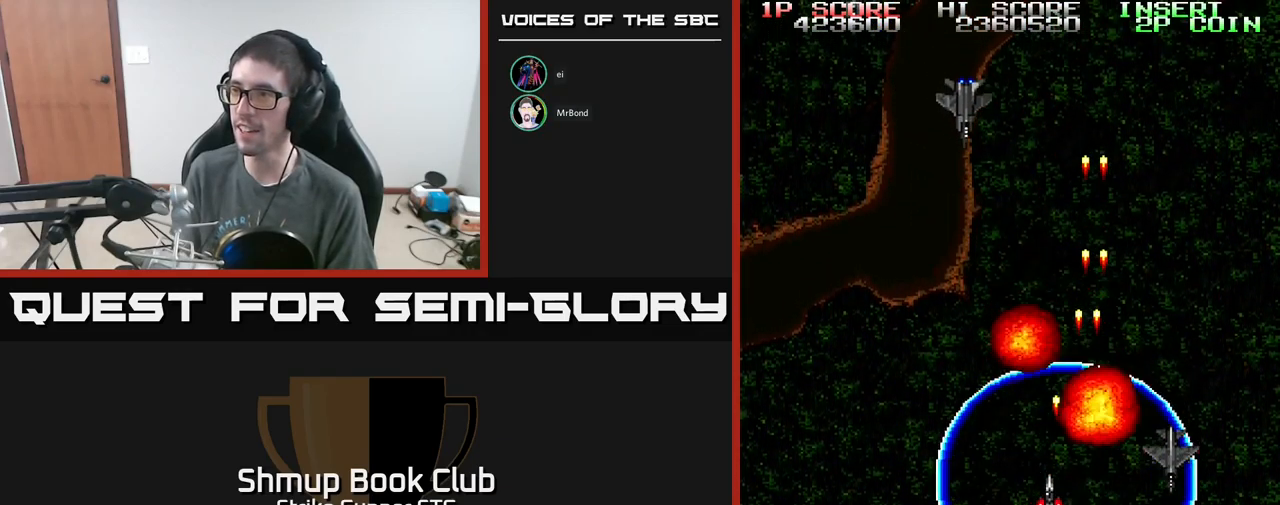
{"buttons": ["A", "DPAD_UP", "DPAD_LEFT"], "left_stick": "center", "right_stick": "center", "events": [[16, "DPAD_LEFT", "up"], [33, "DPAD_RIGHT", "down"], [66, "X", "up"], [133, "DPAD_RIGHT", "up"], [133, "X", "down"], [150, "DPAD_LEFT", "down"], [216, "DPAD_DOWN", "up"], [233, "X", "up"], [416, "DPAD_UP", "down"]]}
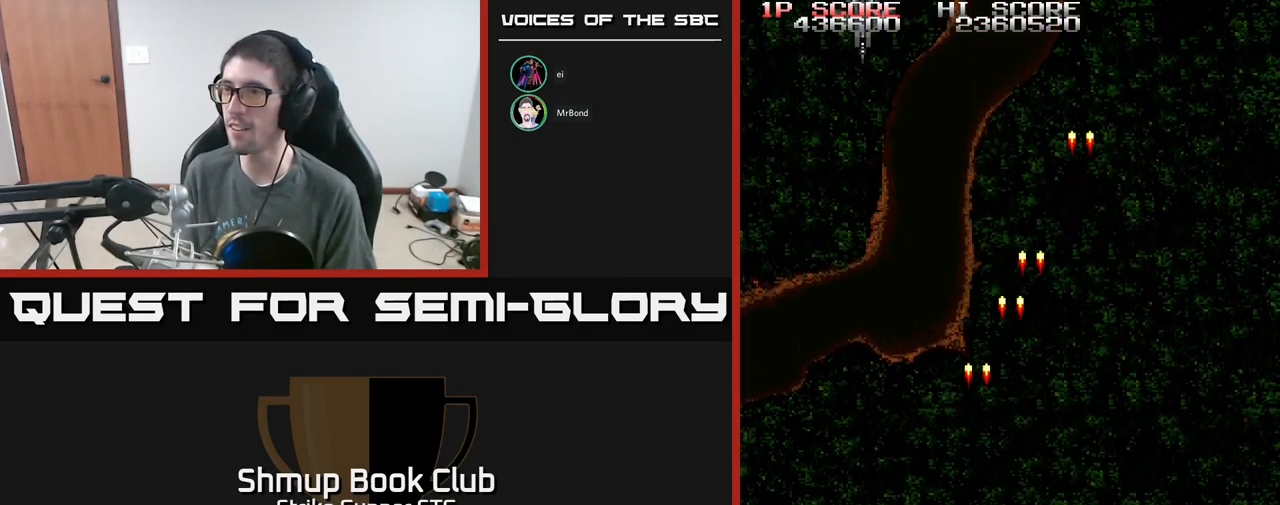
{"buttons": ["A", "DPAD_RIGHT"], "left_stick": "center", "right_stick": "center", "events": [[66, "DPAD_LEFT", "up"], [100, "DPAD_RIGHT", "down"], [116, "DPAD_UP", "up"], [200, "DPAD_UP", "down"], [233, "DPAD_RIGHT", "up"], [350, "DPAD_LEFT", "down"], [433, "DPAD_LEFT", "up"], [433, "DPAD_UP", "up"], [450, "DPAD_RIGHT", "down"]]}
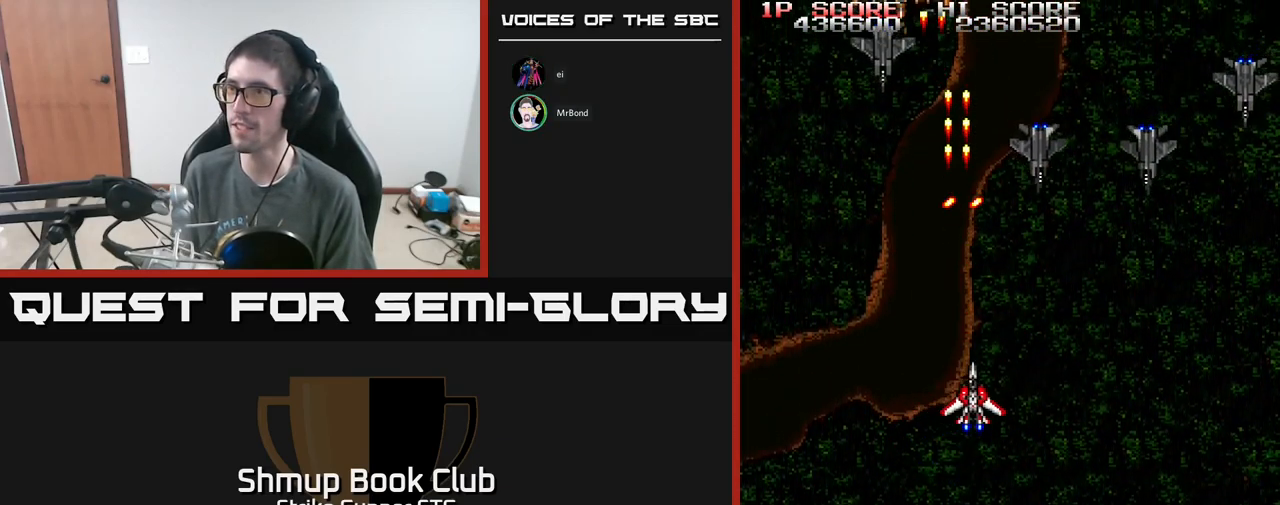
{"buttons": ["A", "DPAD_RIGHT"], "left_stick": "center", "right_stick": "center", "events": [[233, "DPAD_DOWN", "down"], [233, "DPAD_RIGHT", "up"], [283, "DPAD_LEFT", "down"], [366, "DPAD_LEFT", "up"], [400, "DPAD_RIGHT", "down"], [466, "DPAD_DOWN", "up"]]}
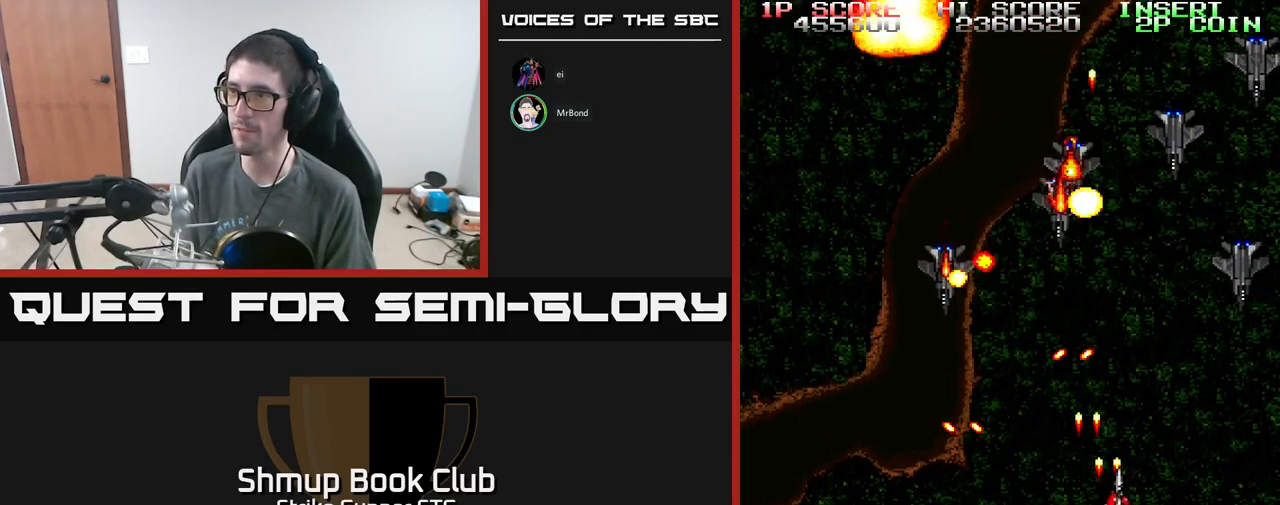
{"buttons": ["A", "DPAD_LEFT"], "left_stick": "center", "right_stick": "center", "events": [[150, "DPAD_DOWN", "down"], [233, "DPAD_RIGHT", "up"], [250, "DPAD_RIGHT", "down"], [283, "DPAD_DOWN", "up"], [366, "DPAD_RIGHT", "up"], [366, "DPAD_UP", "down"], [416, "DPAD_LEFT", "down"], [466, "DPAD_UP", "up"]]}
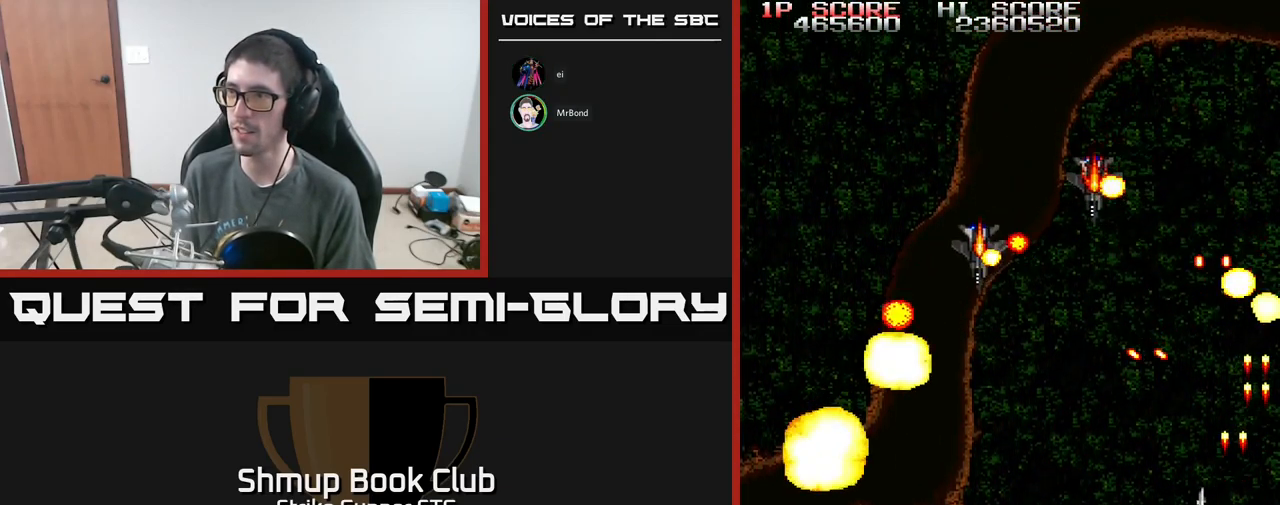
{"buttons": ["A", "DPAD_UP", "DPAD_LEFT"], "left_stick": "center", "right_stick": "center", "events": [[216, "DPAD_DOWN", "down"], [333, "DPAD_DOWN", "up"], [400, "DPAD_UP", "down"]]}
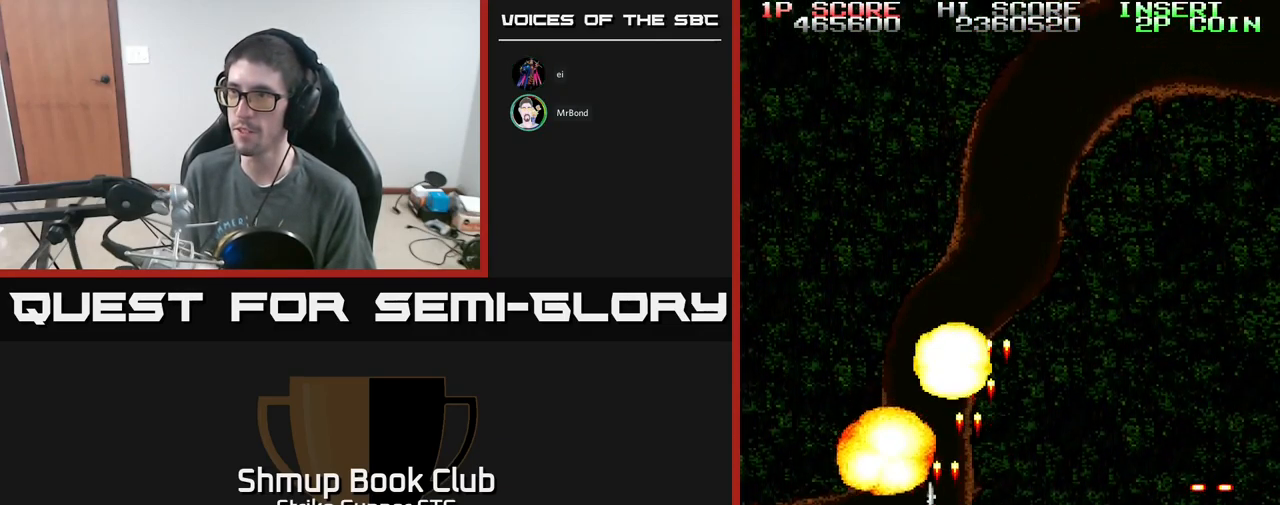
{"buttons": ["A"], "left_stick": "center", "right_stick": "center", "events": [[33, "DPAD_LEFT", "up"], [83, "DPAD_RIGHT", "down"], [400, "DPAD_RIGHT", "up"], [466, "DPAD_UP", "up"]]}
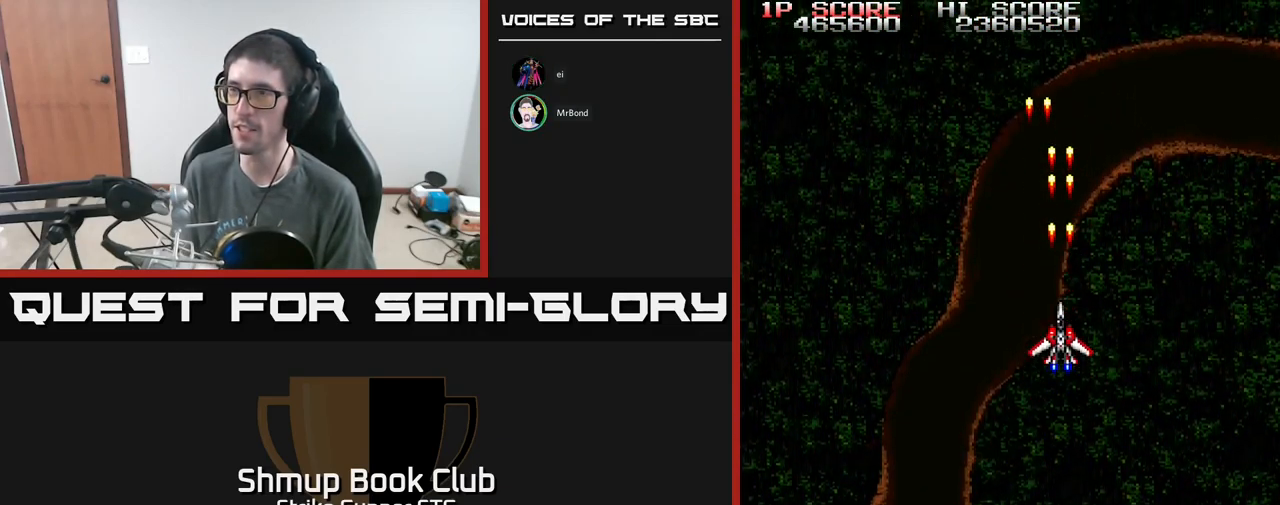
{"buttons": ["A"], "left_stick": "center", "right_stick": "center", "events": [[250, "DPAD_UP", "down"], [333, "DPAD_LEFT", "down"], [400, "DPAD_UP", "up"], [416, "DPAD_LEFT", "up"]]}
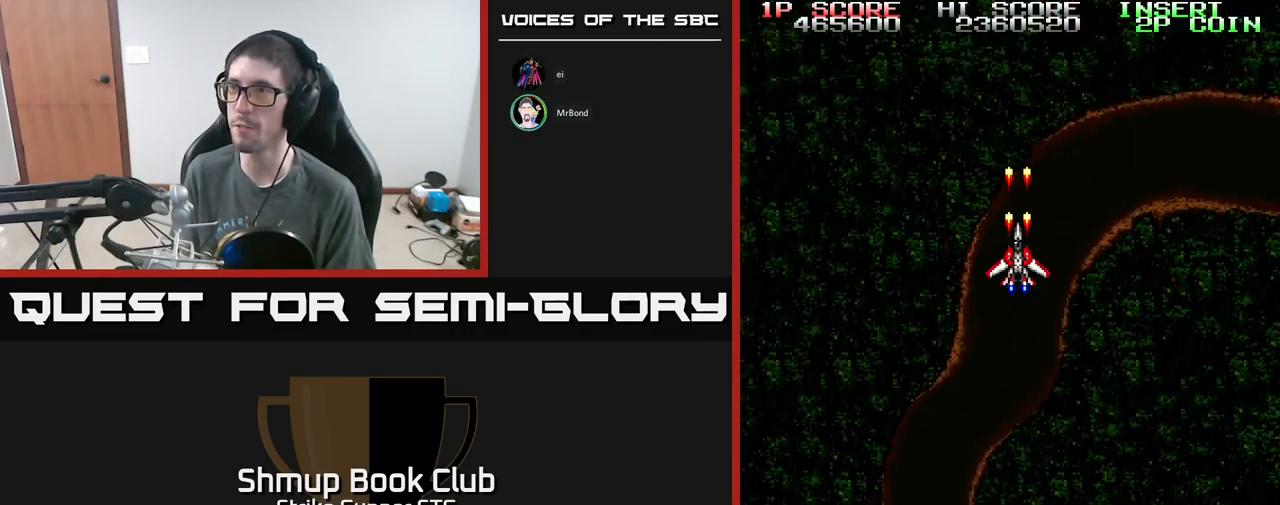
{"buttons": ["A"], "left_stick": "center", "right_stick": "center", "events": []}
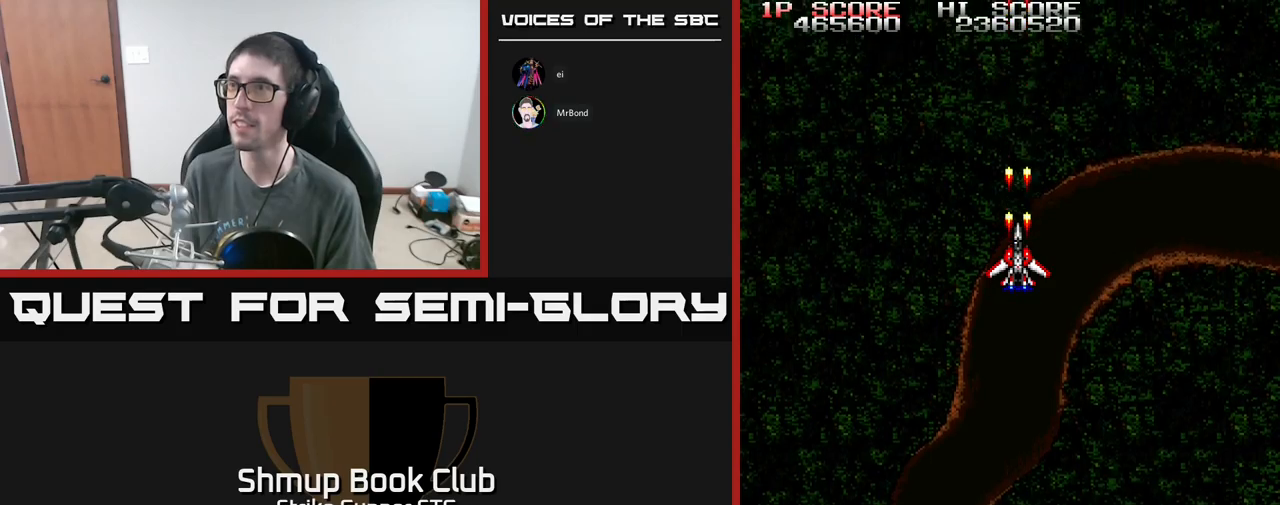
{"buttons": ["A"], "left_stick": "center", "right_stick": "center", "events": []}
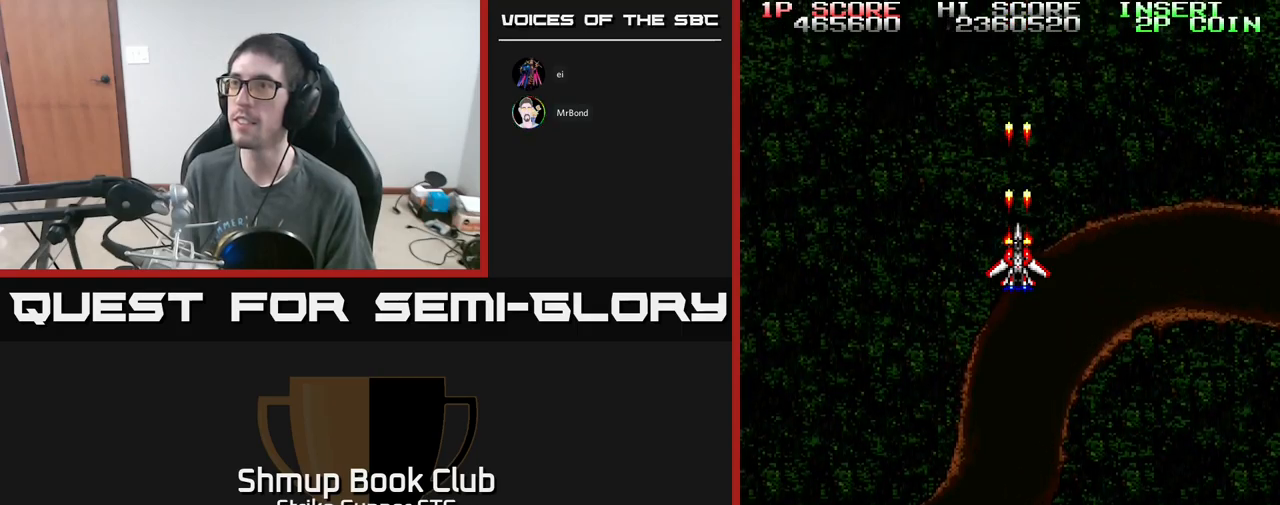
{"buttons": ["A"], "left_stick": "center", "right_stick": "center", "events": []}
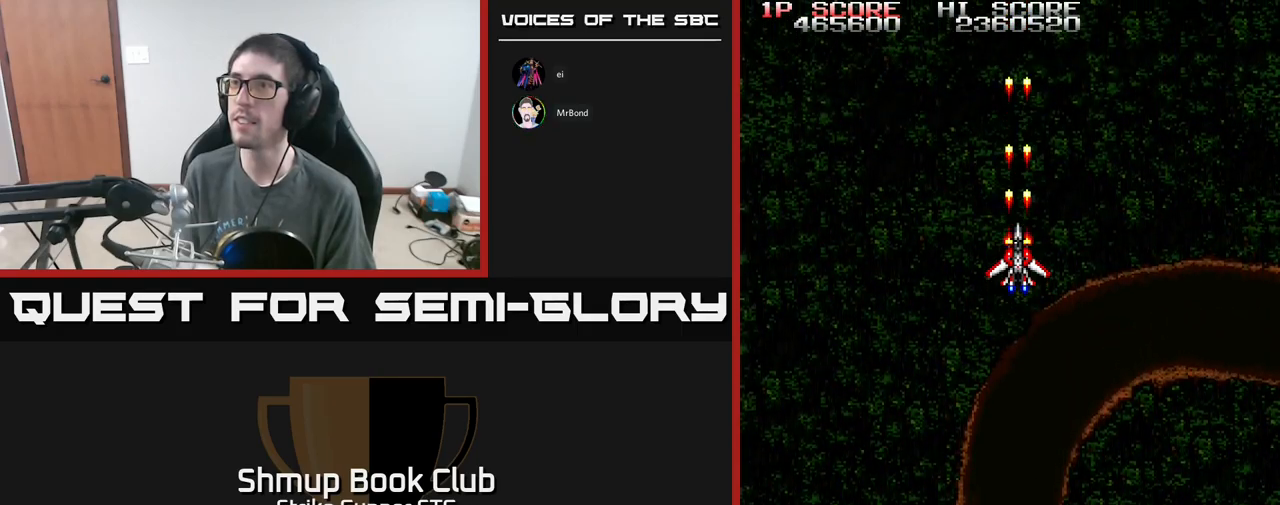
{"buttons": ["A"], "left_stick": "center", "right_stick": "center", "events": []}
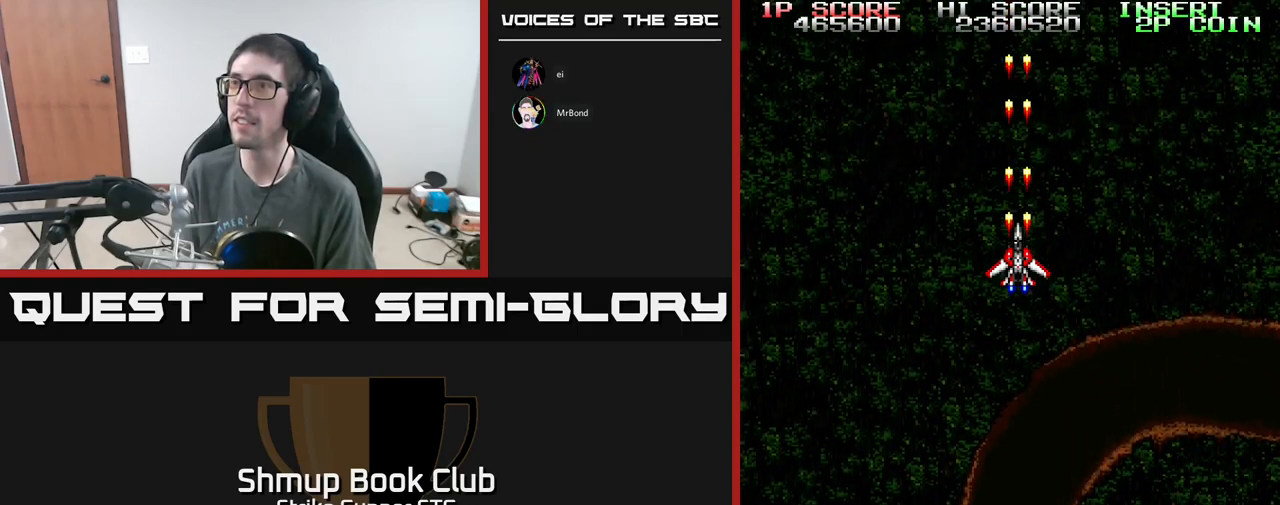
{"buttons": ["A"], "left_stick": "center", "right_stick": "center", "events": [[183, "DPAD_LEFT", "down"], [183, "DPAD_UP", "down"], [333, "DPAD_UP", "up"], [350, "DPAD_LEFT", "up"]]}
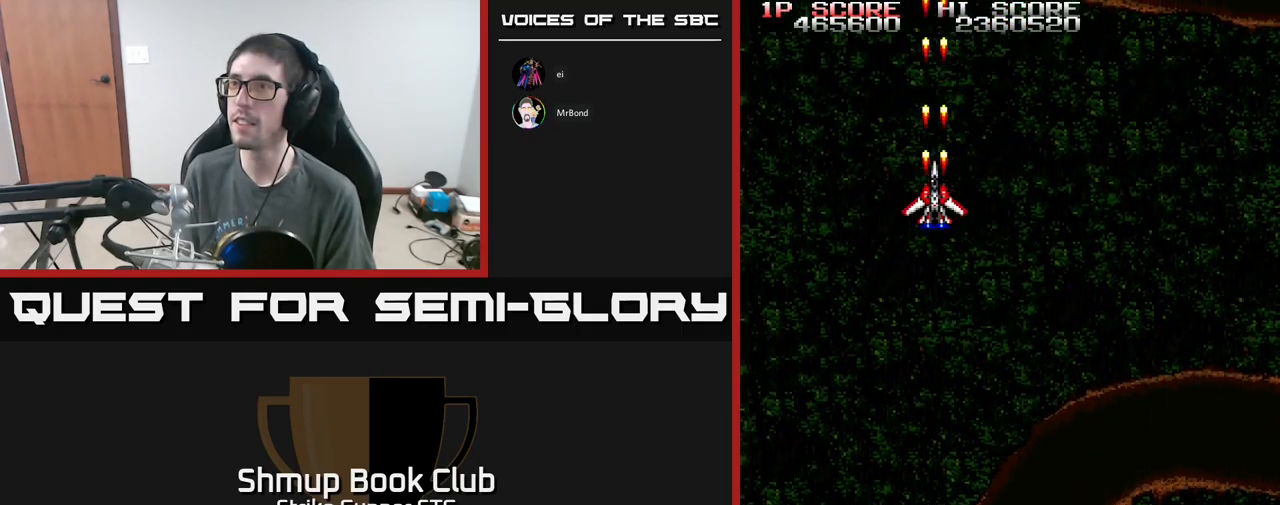
{"buttons": ["A", "DPAD_DOWN", "DPAD_RIGHT"], "left_stick": "center", "right_stick": "center", "events": [[167, "DPAD_DOWN", "down"], [200, "DPAD_RIGHT", "down"]]}
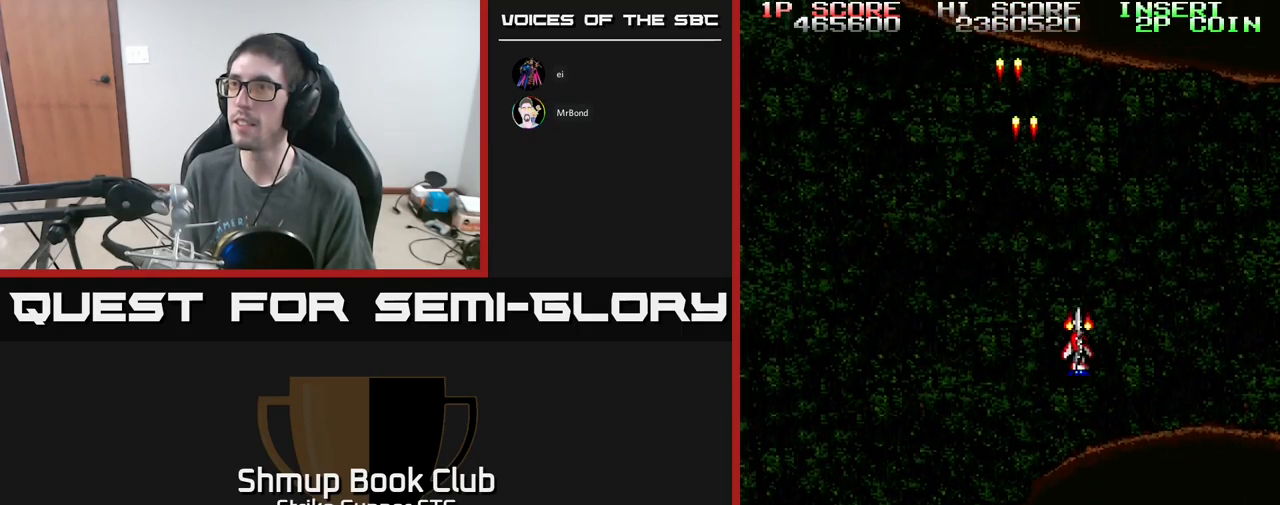
{"buttons": ["A", "DPAD_UP", "DPAD_LEFT"], "left_stick": "center", "right_stick": "center", "events": [[67, "DPAD_DOWN", "up"], [67, "DPAD_RIGHT", "up"], [133, "DPAD_LEFT", "down"], [433, "DPAD_UP", "down"]]}
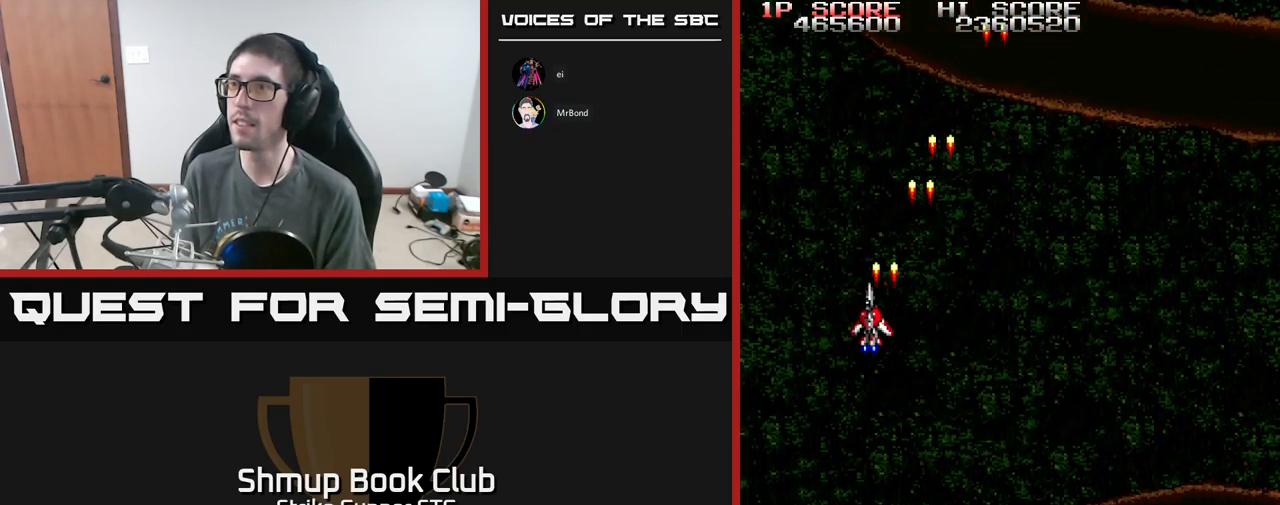
{"buttons": ["A", "DPAD_RIGHT"], "left_stick": "center", "right_stick": "center", "events": [[33, "DPAD_LEFT", "up"], [67, "DPAD_UP", "up"], [100, "DPAD_RIGHT", "down"]]}
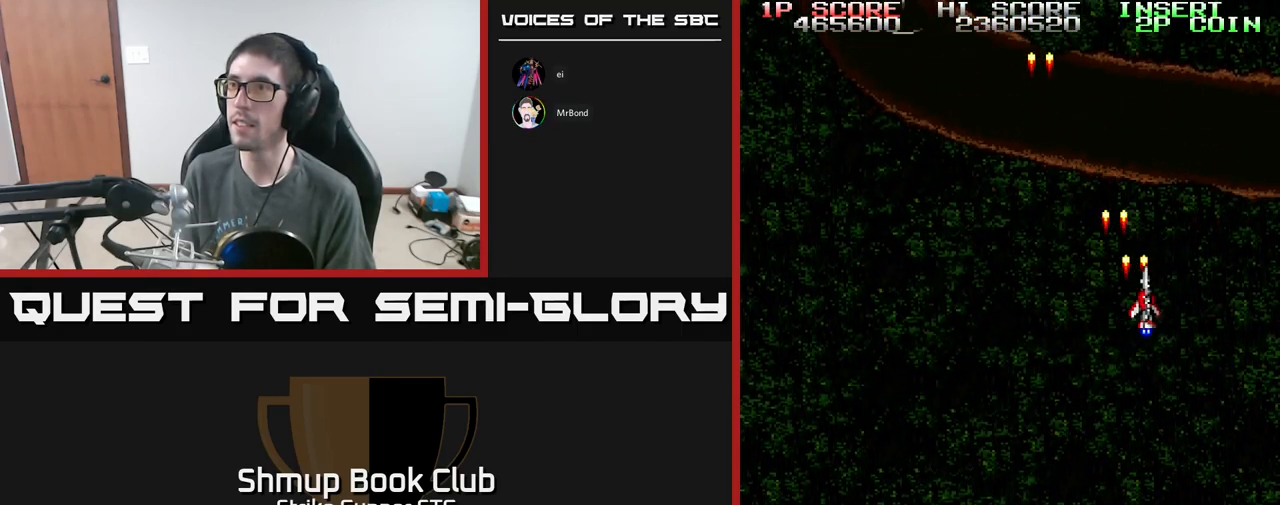
{"buttons": ["A", "DPAD_LEFT"], "left_stick": "center", "right_stick": "center", "events": [[183, "DPAD_RIGHT", "up"], [217, "DPAD_LEFT", "down"]]}
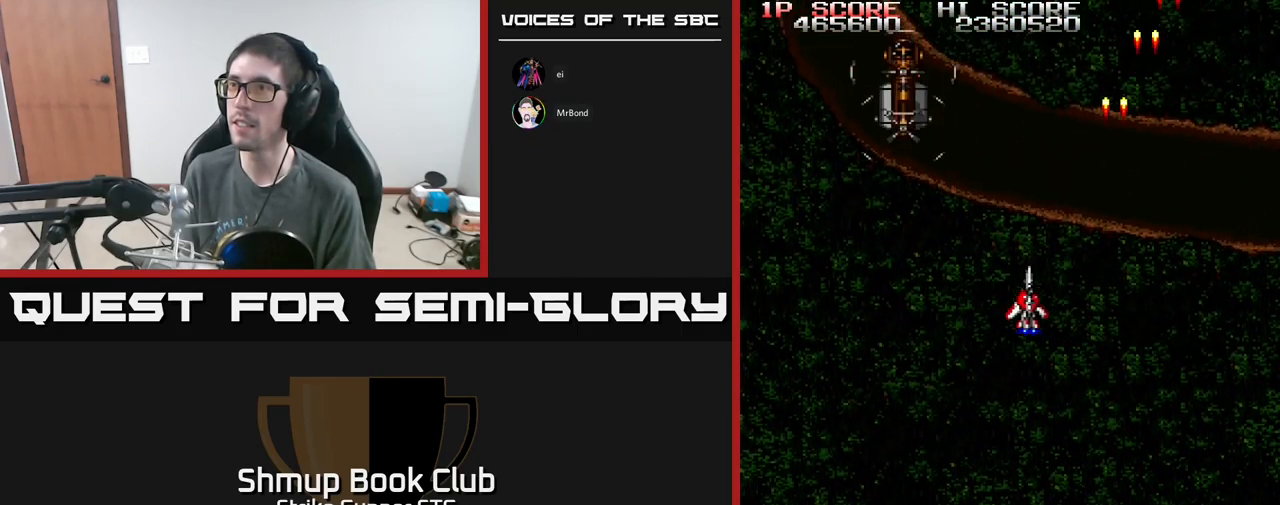
{"buttons": [], "left_stick": "center", "right_stick": "center", "events": [[233, "DPAD_DOWN", "down"], [233, "DPAD_LEFT", "up"], [283, "DPAD_RIGHT", "down"], [400, "DPAD_DOWN", "up"], [400, "DPAD_RIGHT", "up"], [450, "A", "up"]]}
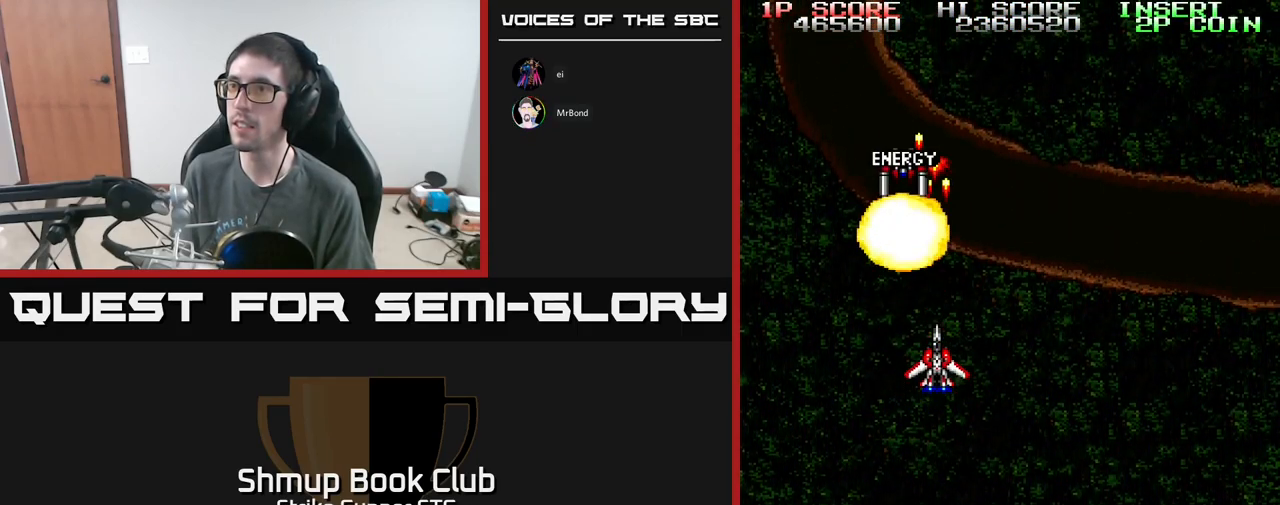
{"buttons": [], "left_stick": "center", "right_stick": "center", "events": []}
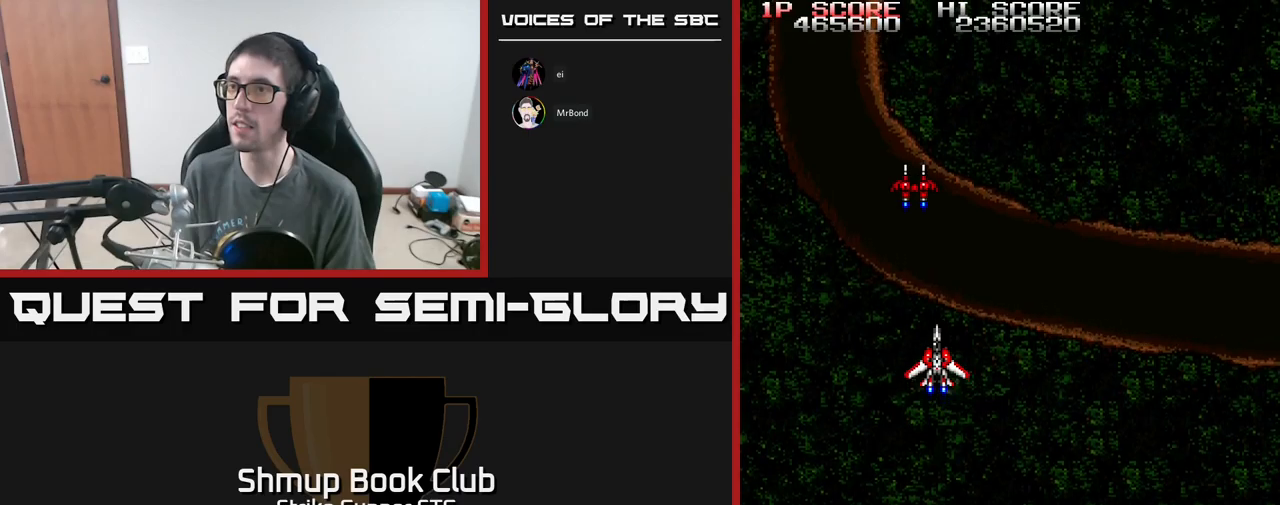
{"buttons": [], "left_stick": "center", "right_stick": "center", "events": [[84, "DPAD_UP", "down"], [367, "DPAD_UP", "up"]]}
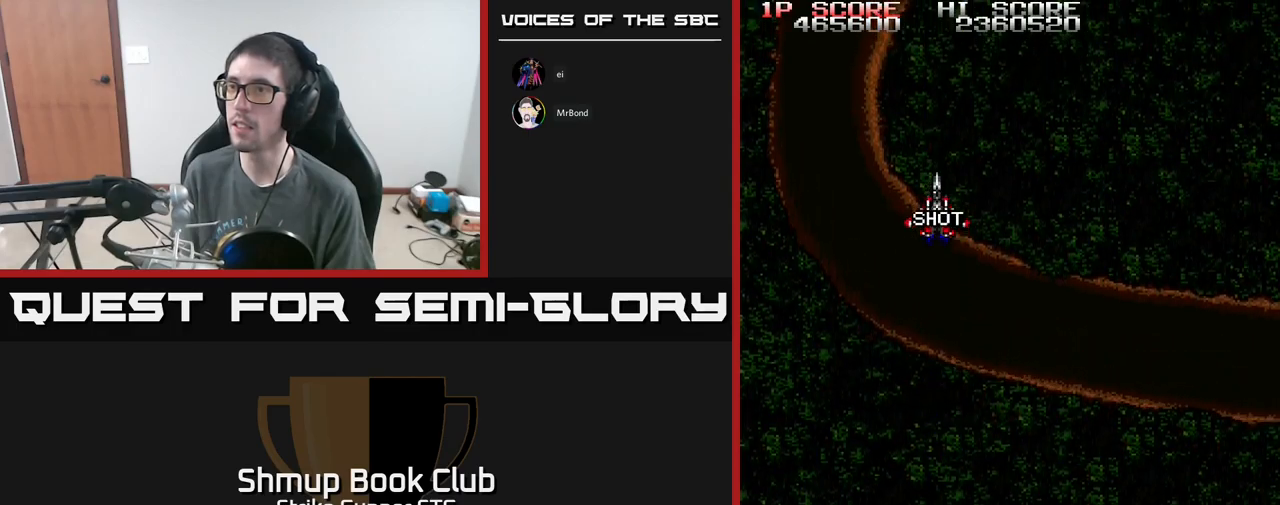
{"buttons": ["A", "DPAD_RIGHT"], "left_stick": "center", "right_stick": "center", "events": [[400, "DPAD_RIGHT", "down"], [417, "A", "down"]]}
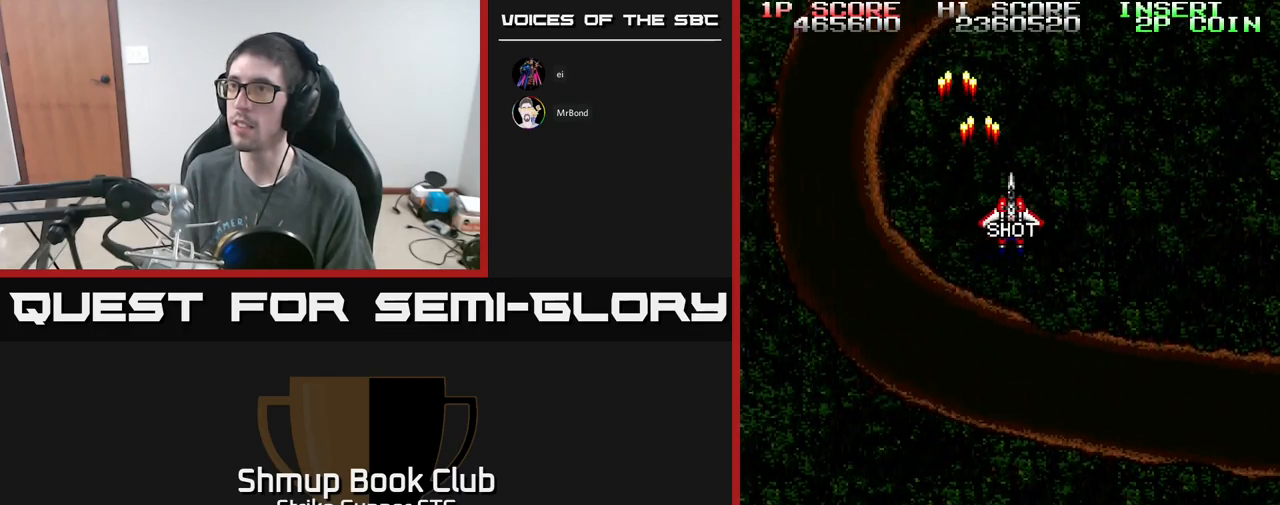
{"buttons": ["A"], "left_stick": "center", "right_stick": "center", "events": [[117, "DPAD_RIGHT", "up"], [284, "DPAD_LEFT", "down"], [317, "DPAD_UP", "down"], [450, "DPAD_LEFT", "up"], [450, "DPAD_UP", "up"]]}
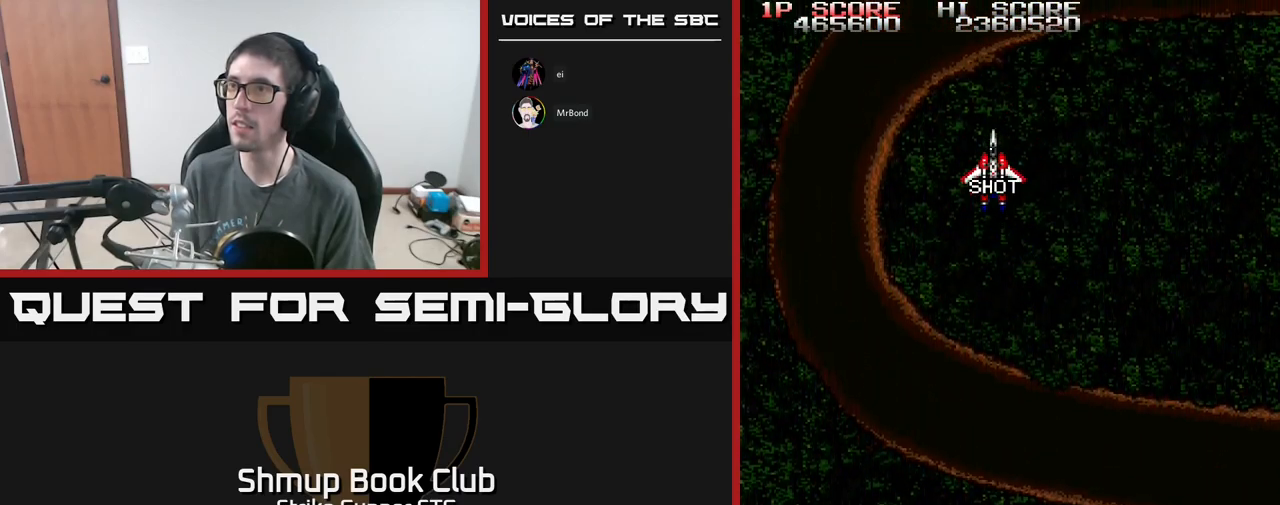
{"buttons": ["A"], "left_stick": "center", "right_stick": "center", "events": []}
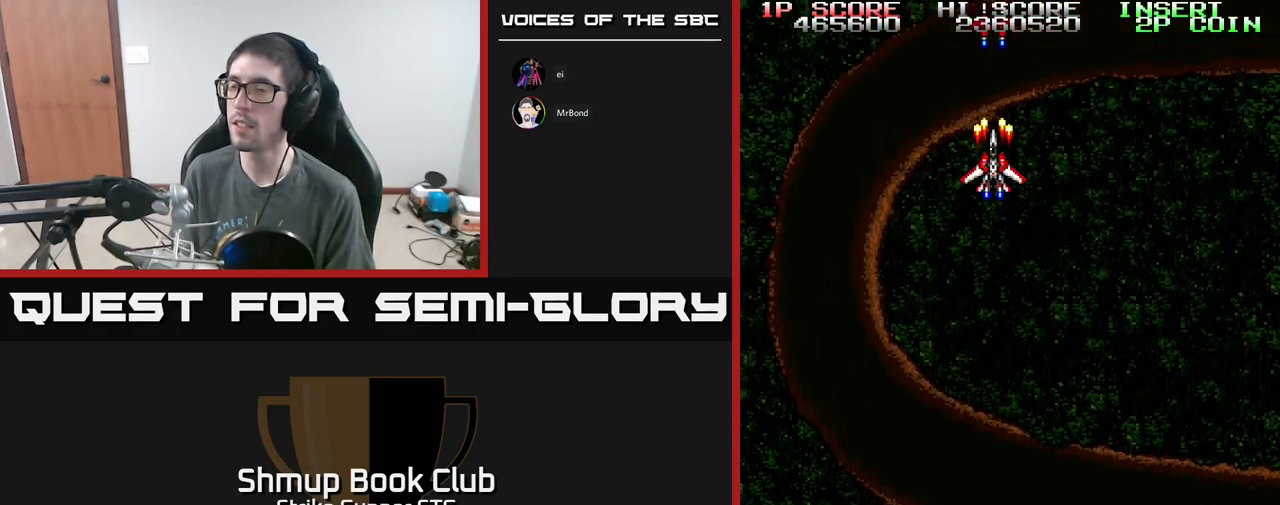
{"buttons": ["A"], "left_stick": "center", "right_stick": "center", "events": []}
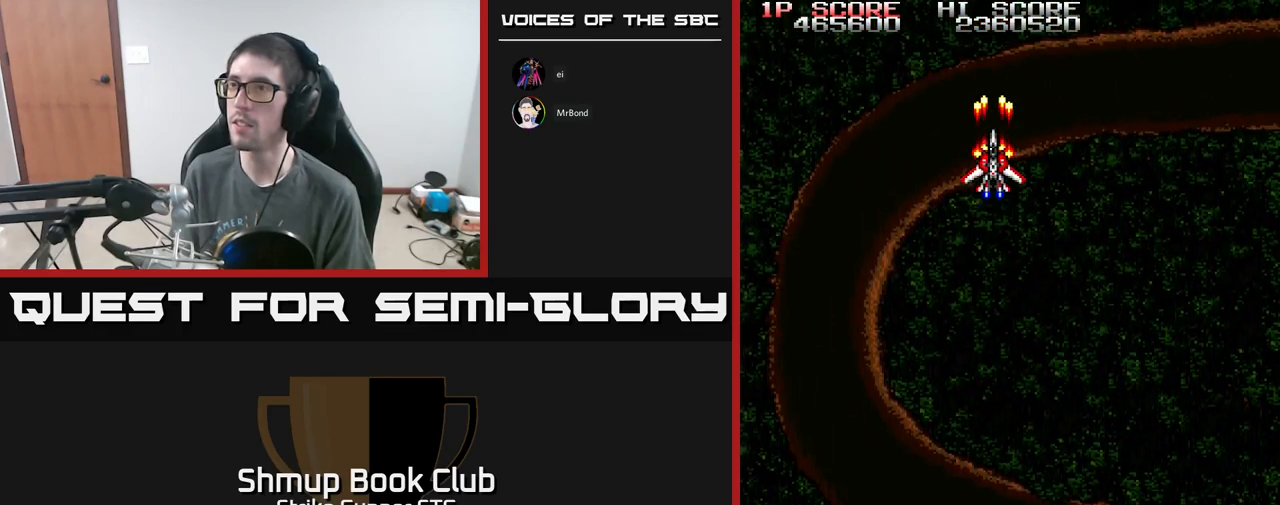
{"buttons": ["A"], "left_stick": "center", "right_stick": "center", "events": []}